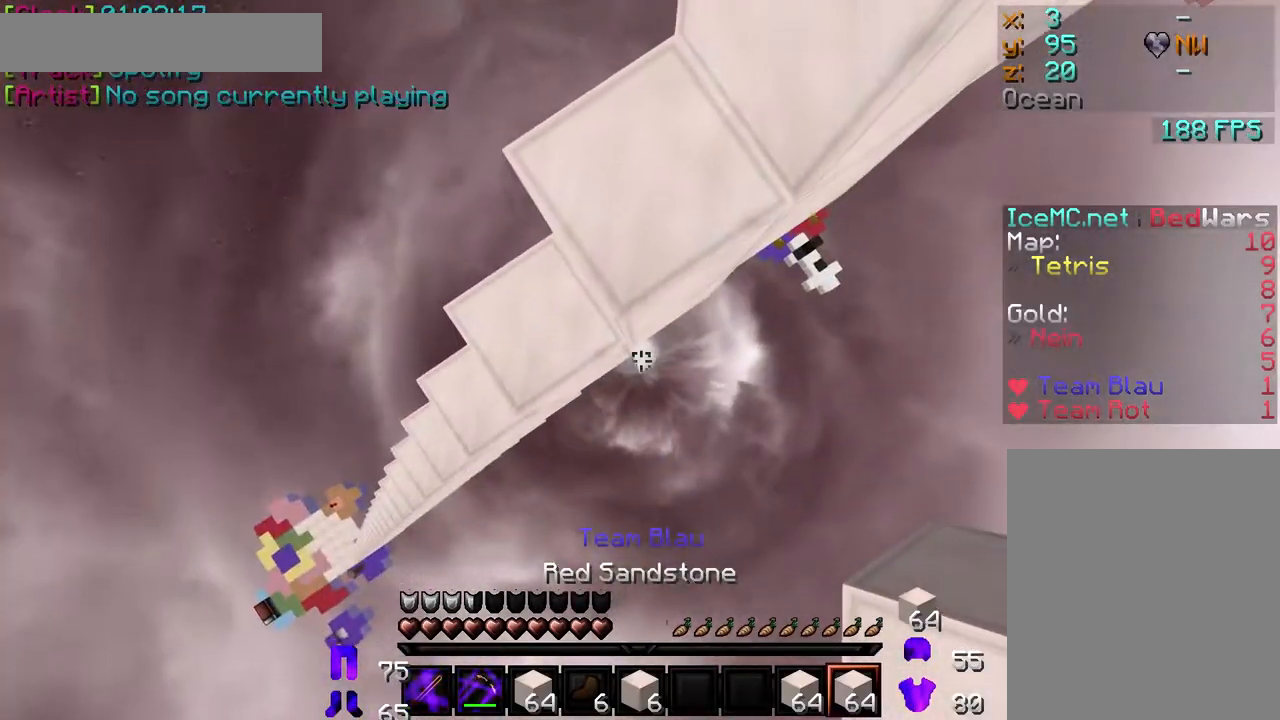
Gameplay with keyboard and mouse; each line is a JSON object with the keys and mouse buttons held at the frame after it. "events" lists presses ("down") and releases ("up") of "a", "d", "s", "w", "mouse_left" and "mouse_right" between this image and that frame as [ms after this image, input, new state], when the widget could be followed in between. "mouse_left", "mouse_right" = the "left", "right" buttons of the "mouse" list. No other keys are recorded. Fast repeated clicks can show as one long hold. Mouse movement is not recorded.
{"keys": ["d", "s"], "mouse": [], "events": [[117, "mouse_right", "down"], [217, "mouse_right", "up"], [250, "mouse_right", "down"], [383, "mouse_right", "up"], [433, "mouse_right", "down"], [483, "mouse_right", "up"]]}
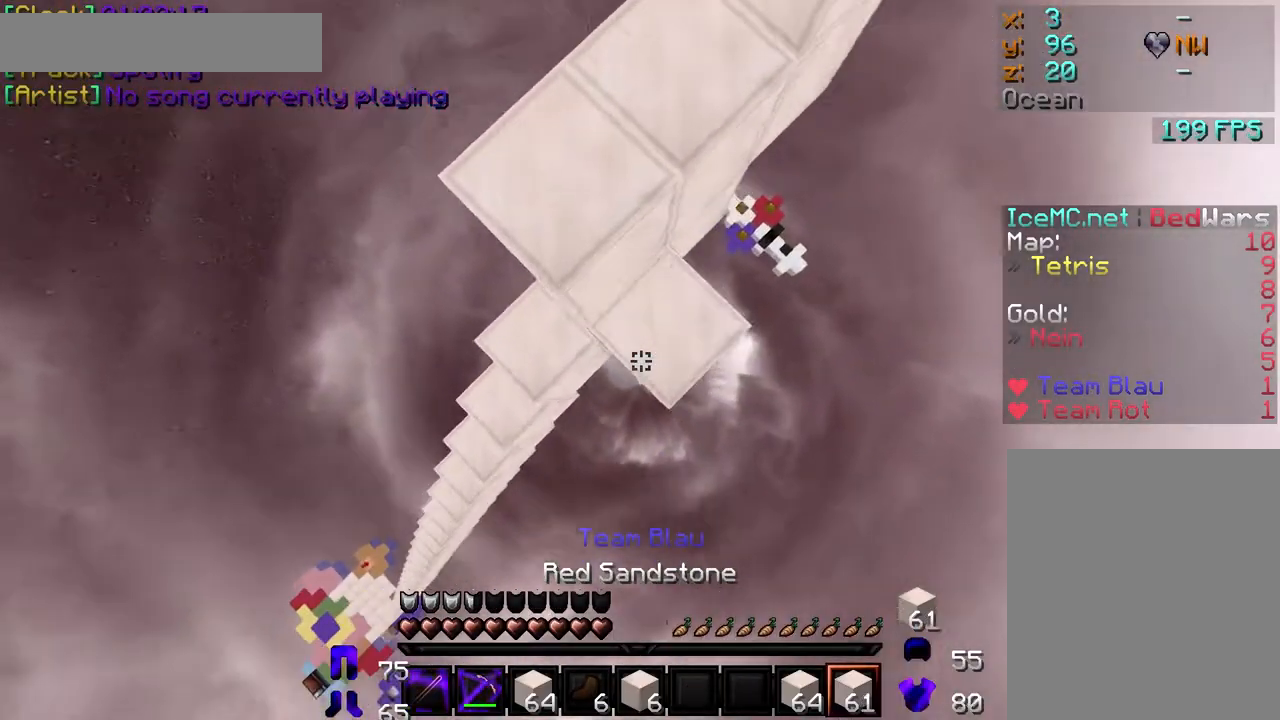
{"keys": ["d", "w"], "mouse": [], "events": [[17, "mouse_right", "down"], [50, "mouse_right", "up"], [117, "mouse_right", "down"], [133, "mouse_right", "up"], [200, "mouse_right", "down"], [233, "mouse_right", "up"], [283, "mouse_right", "down"], [300, "s", "up"], [333, "mouse_right", "up"], [367, "mouse_right", "down"], [400, "mouse_right", "up"], [467, "mouse_right", "down"], [467, "w", "down"], [500, "mouse_right", "up"]]}
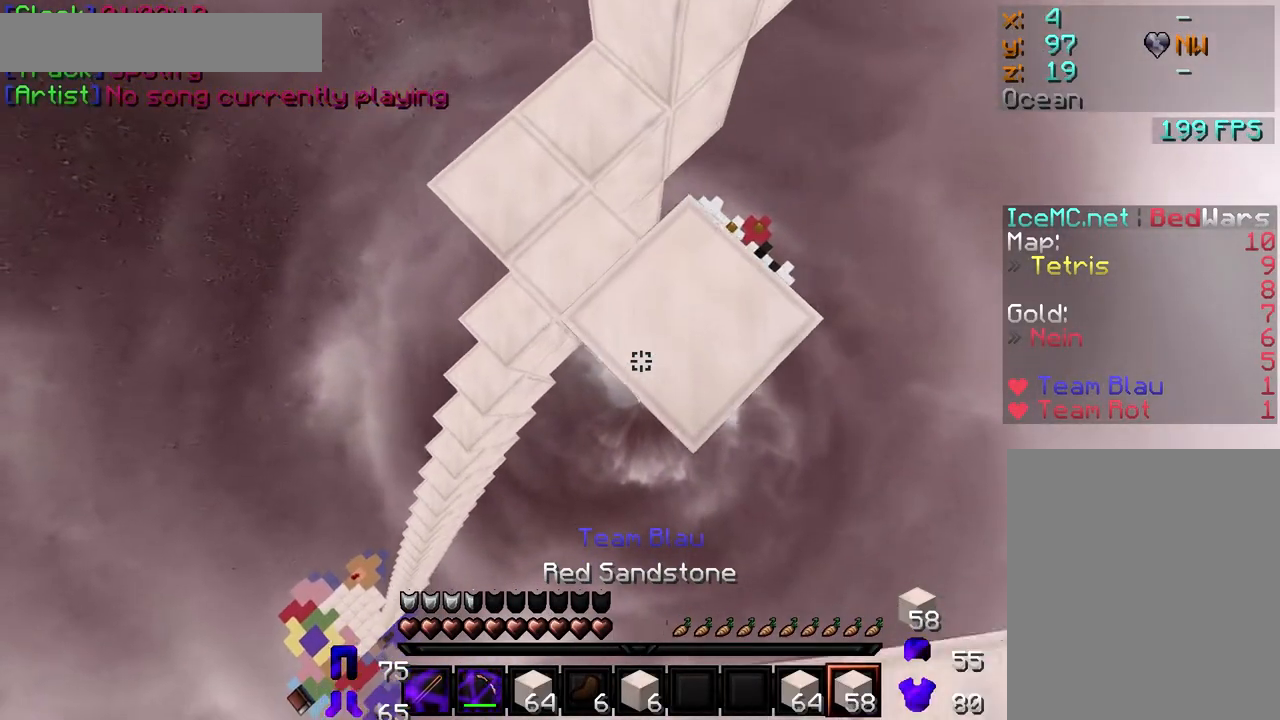
{"keys": [], "mouse": [], "events": [[50, "mouse_right", "down"], [67, "mouse_right", "up"], [100, "d", "up"], [133, "mouse_right", "down"], [167, "mouse_right", "up"], [167, "w", "up"], [233, "mouse_right", "down"], [267, "mouse_right", "up"], [333, "mouse_right", "down"], [367, "mouse_right", "up"]]}
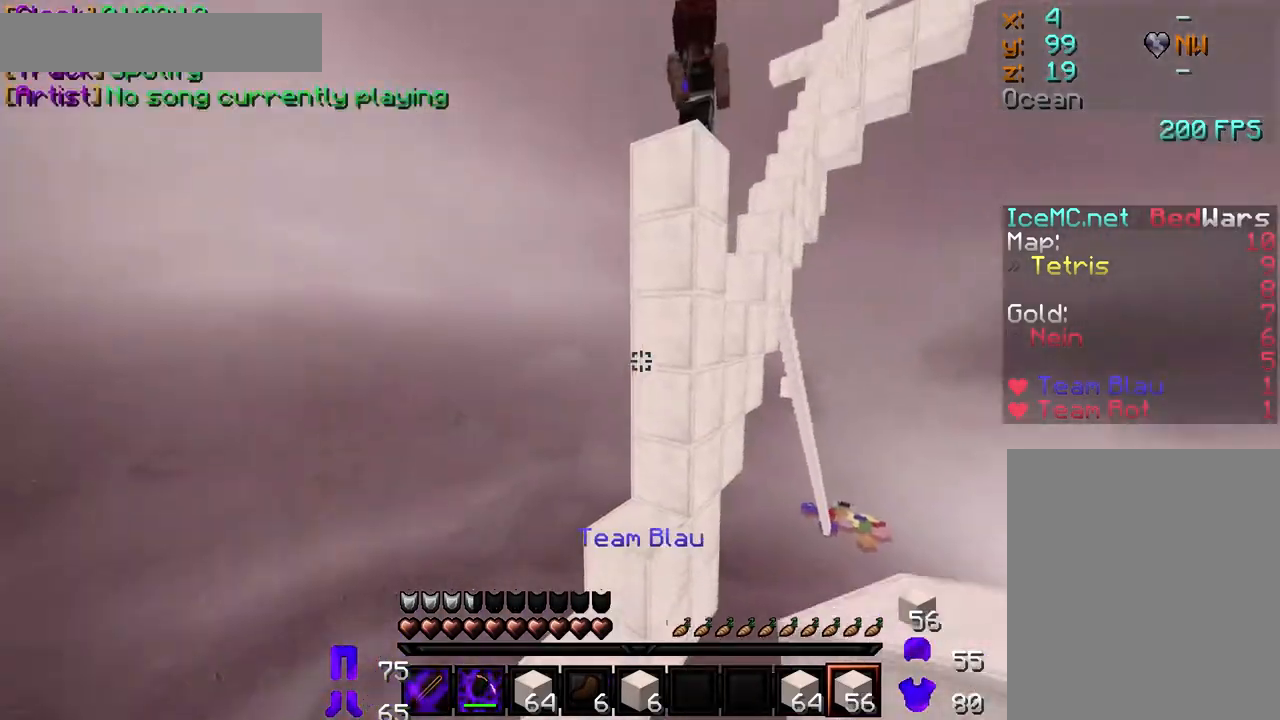
{"keys": [], "mouse": [], "events": []}
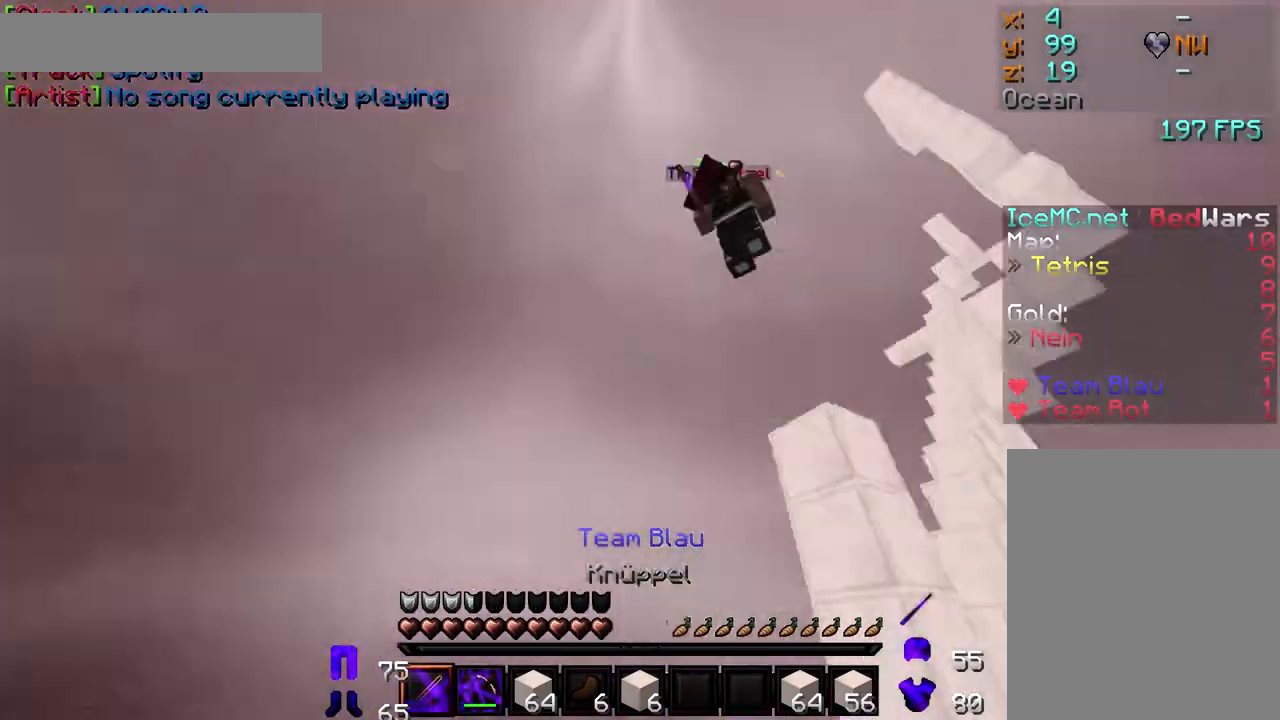
{"keys": ["d", "w"], "mouse": ["left"], "events": [[200, "mouse_left", "down"], [250, "mouse_left", "up"], [267, "mouse_left", "down"], [283, "a", "down"], [283, "w", "down"], [300, "mouse_left", "up"], [350, "mouse_left", "down"], [400, "a", "up"], [400, "mouse_left", "up"], [433, "mouse_left", "down"], [450, "d", "down"]]}
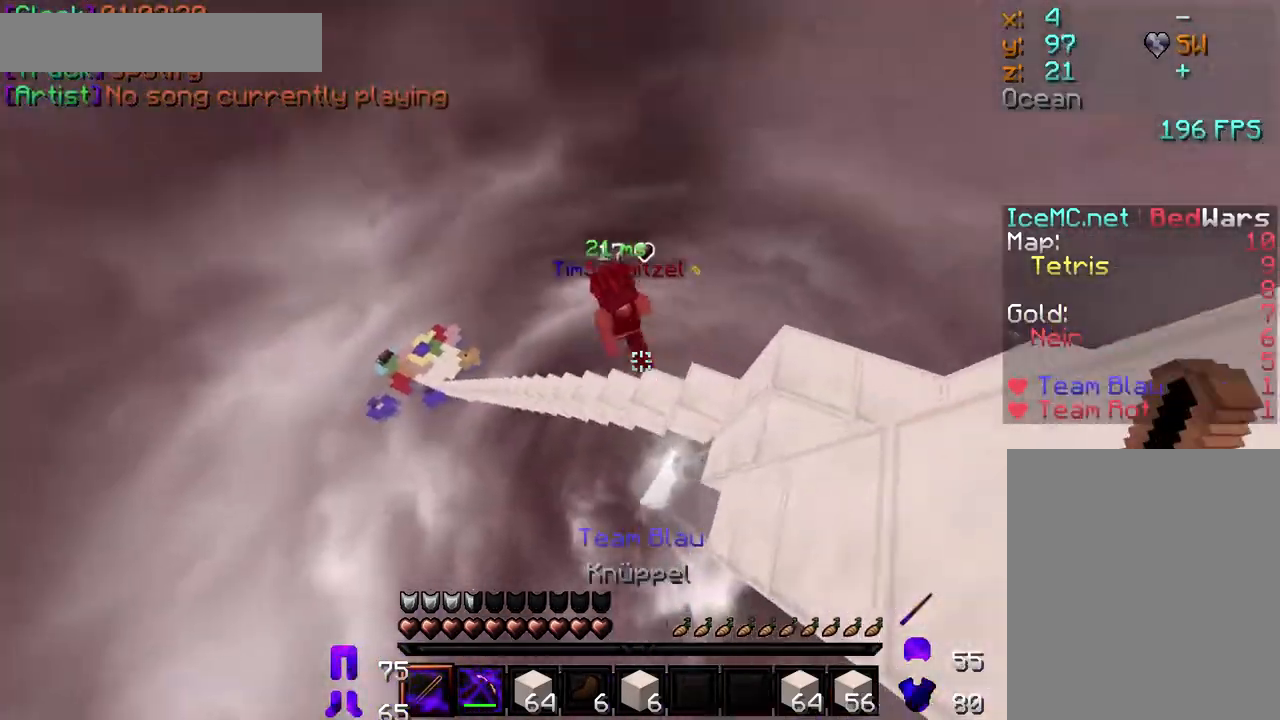
{"keys": ["w"], "mouse": [], "events": [[67, "mouse_left", "up"], [100, "a", "down"], [100, "mouse_left", "down"], [133, "d", "up"], [133, "mouse_left", "up"], [150, "mouse_left", "down"], [217, "mouse_left", "up"], [250, "a", "up"], [267, "mouse_left", "down"], [400, "mouse_left", "up"]]}
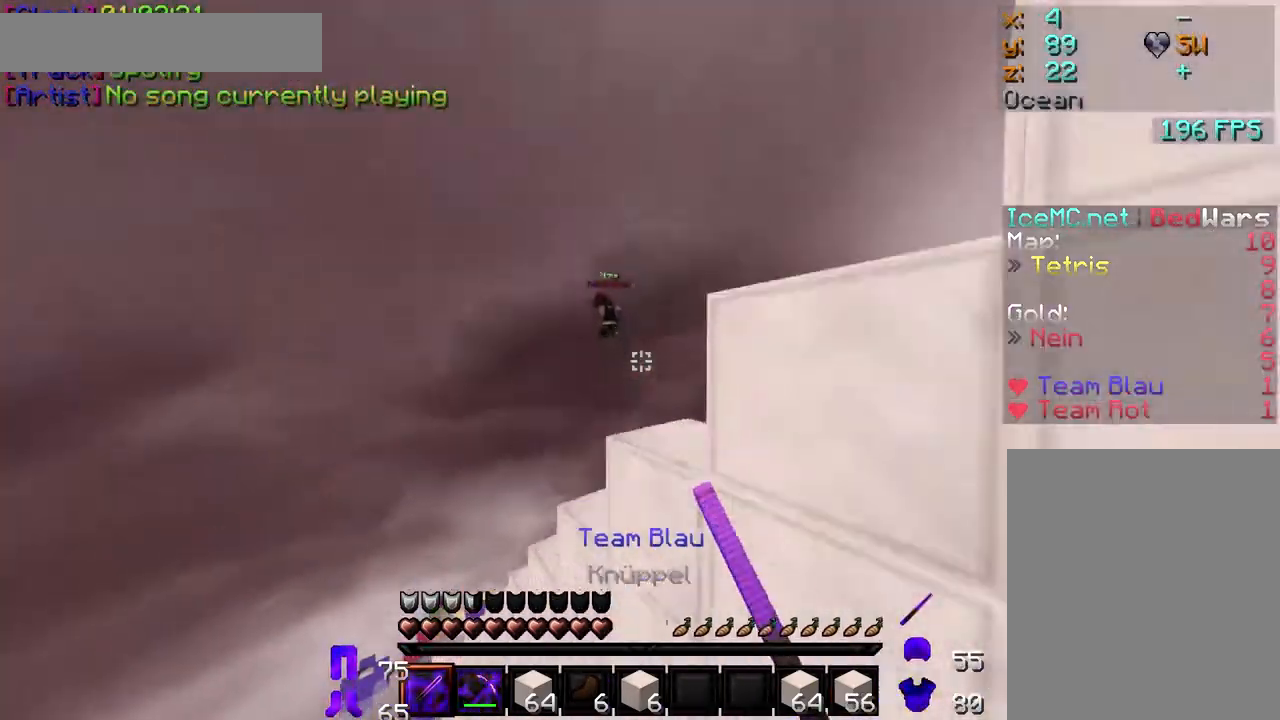
{"keys": [], "mouse": [], "events": [[133, "w", "up"]]}
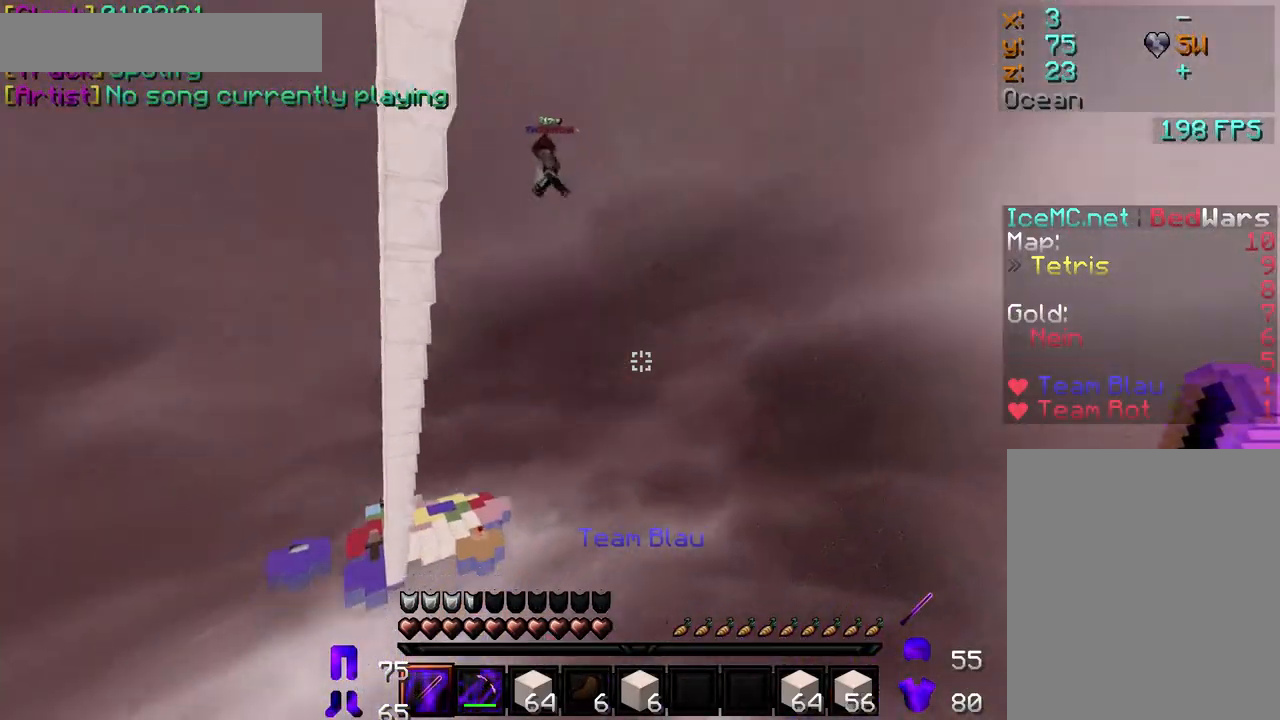
{"keys": [], "mouse": [], "events": []}
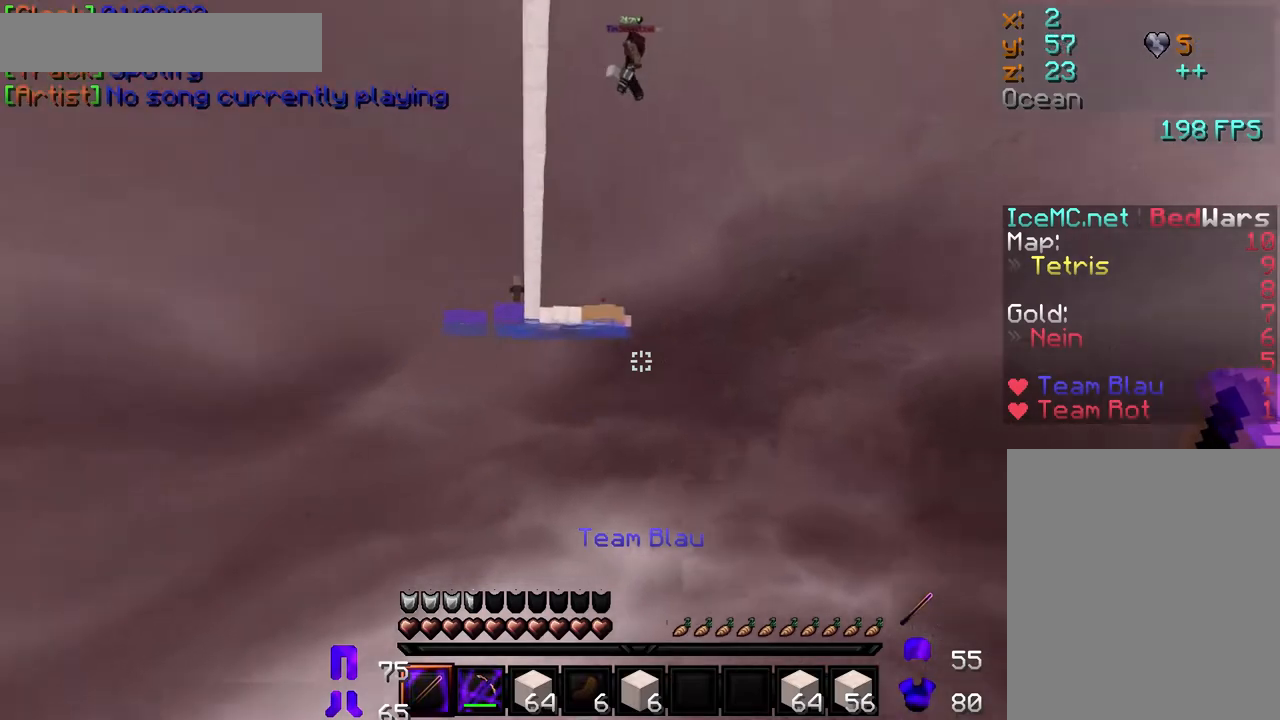
{"keys": [], "mouse": [], "events": []}
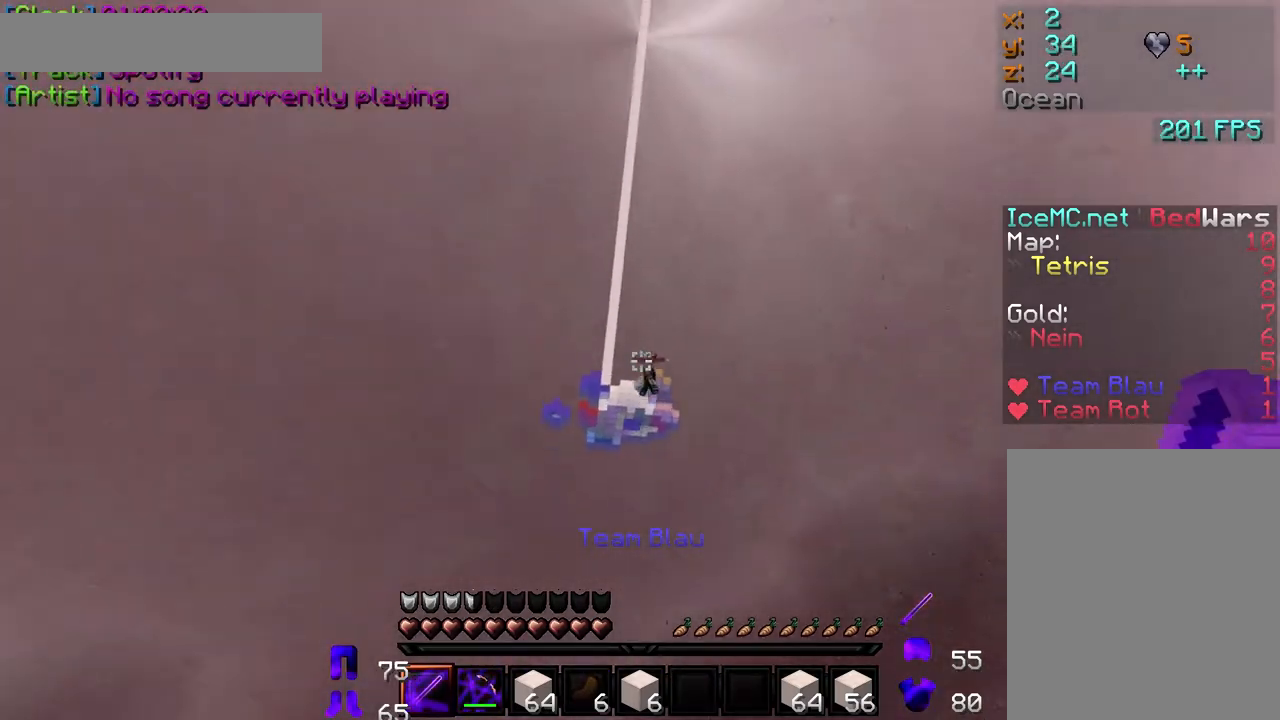
{"keys": [], "mouse": [], "events": []}
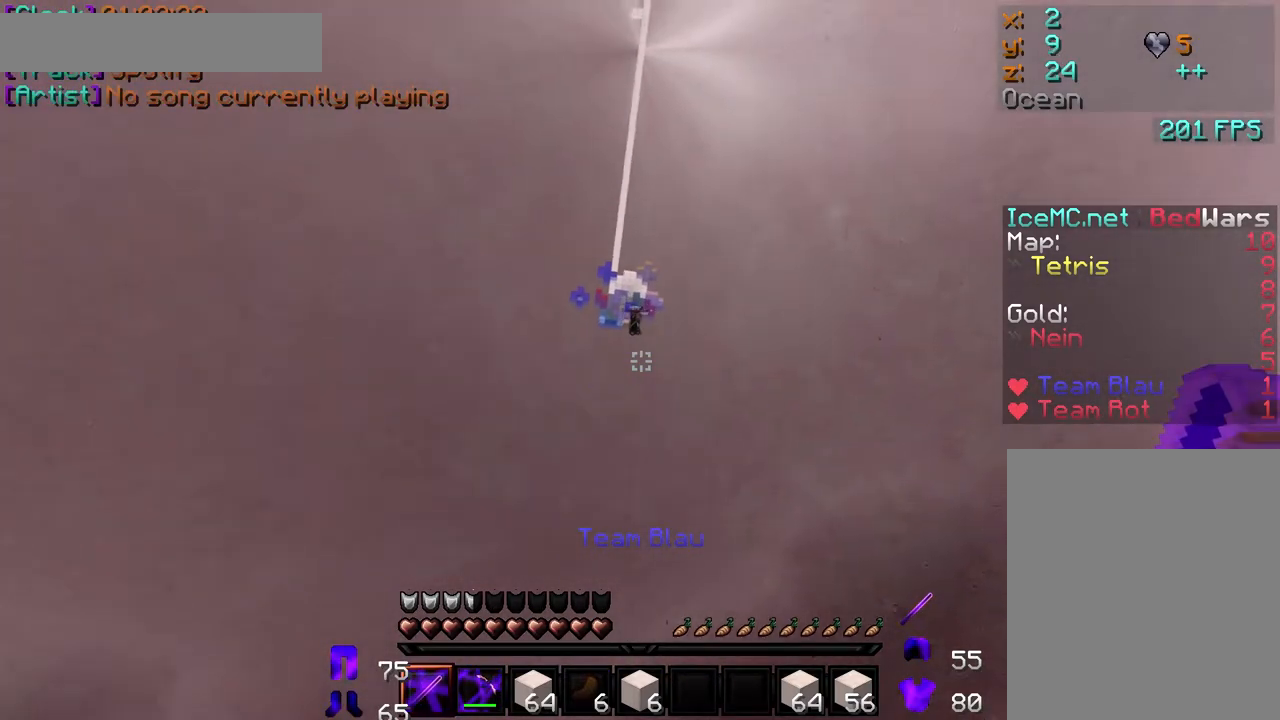
{"keys": [], "mouse": [], "events": []}
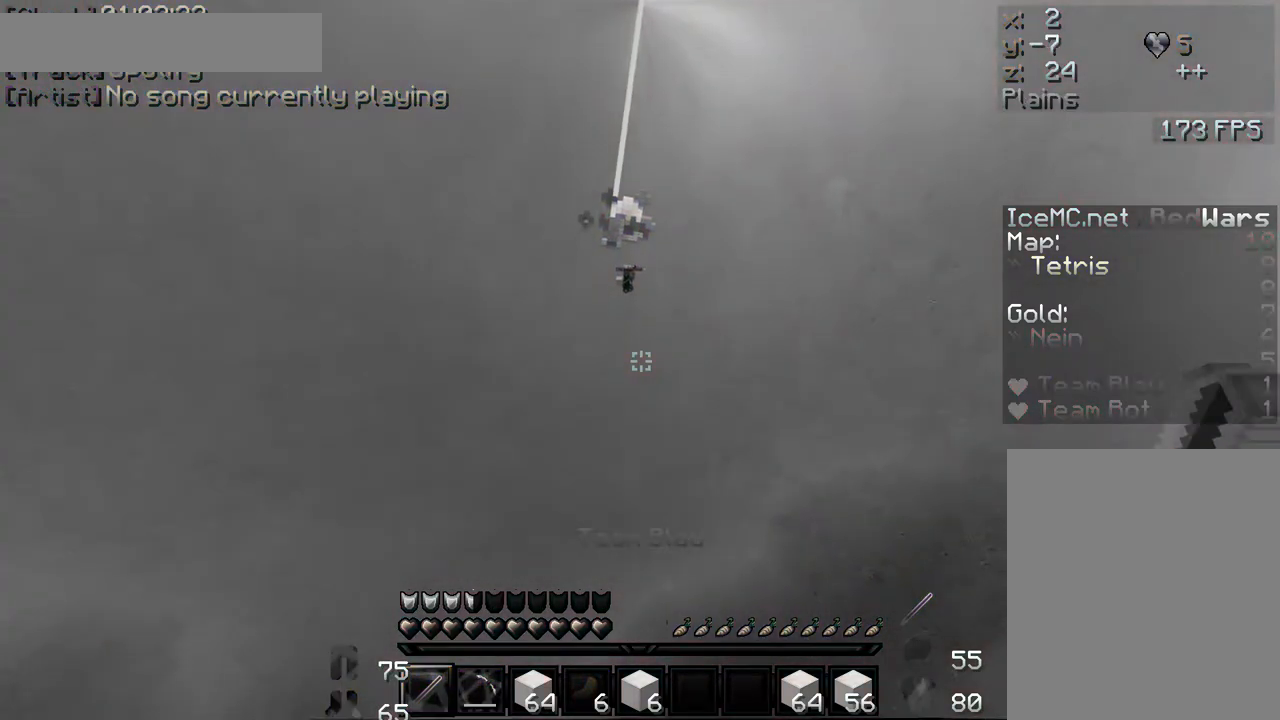
{"keys": [], "mouse": [], "events": []}
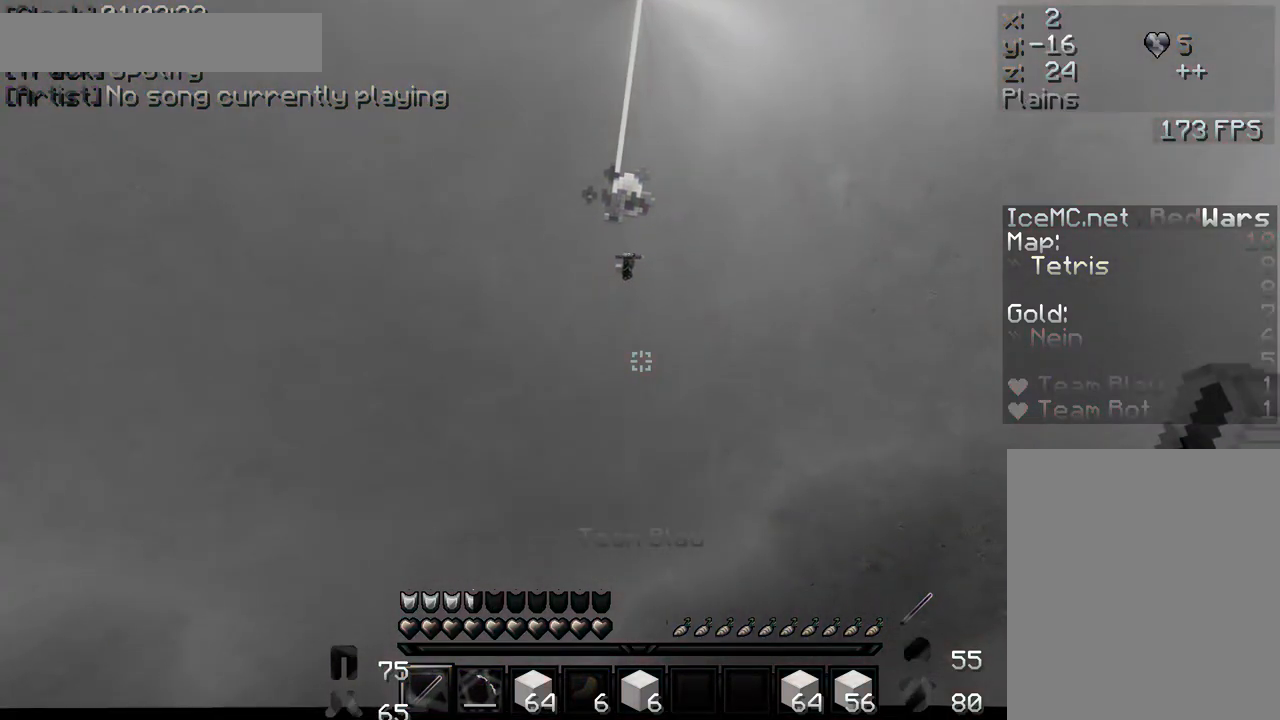
{"keys": [], "mouse": [], "events": []}
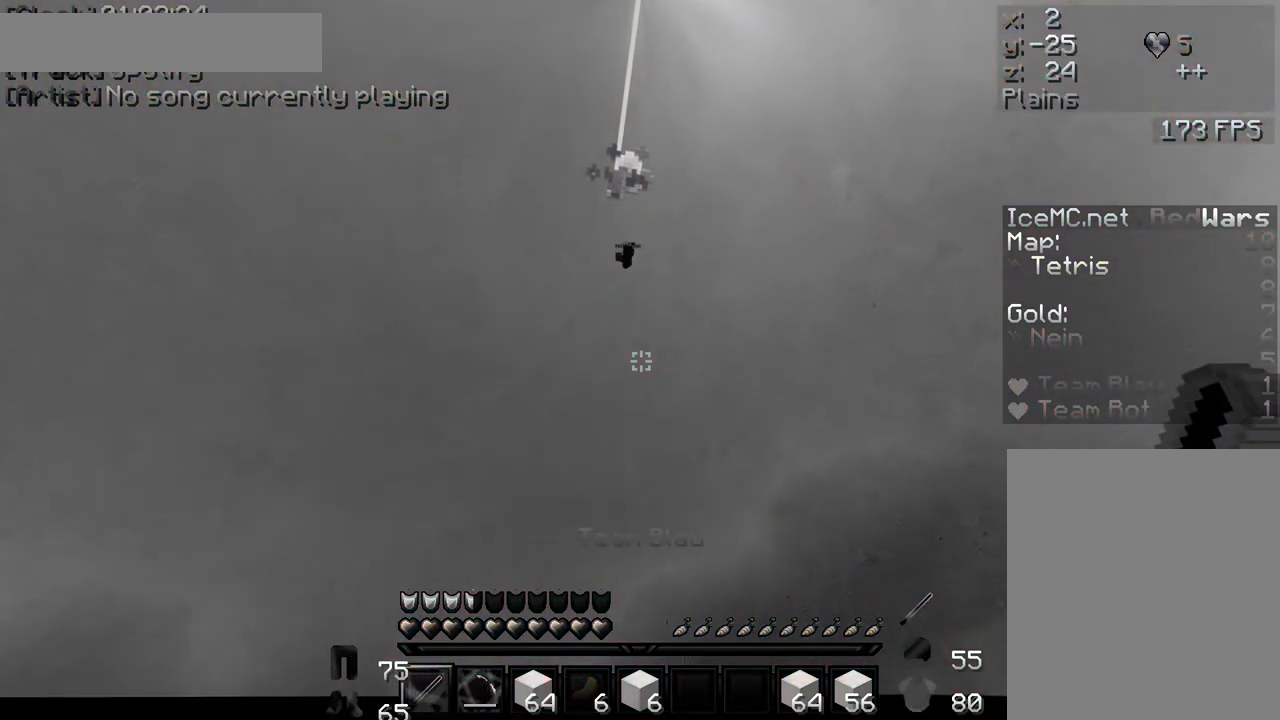
{"keys": [], "mouse": [], "events": []}
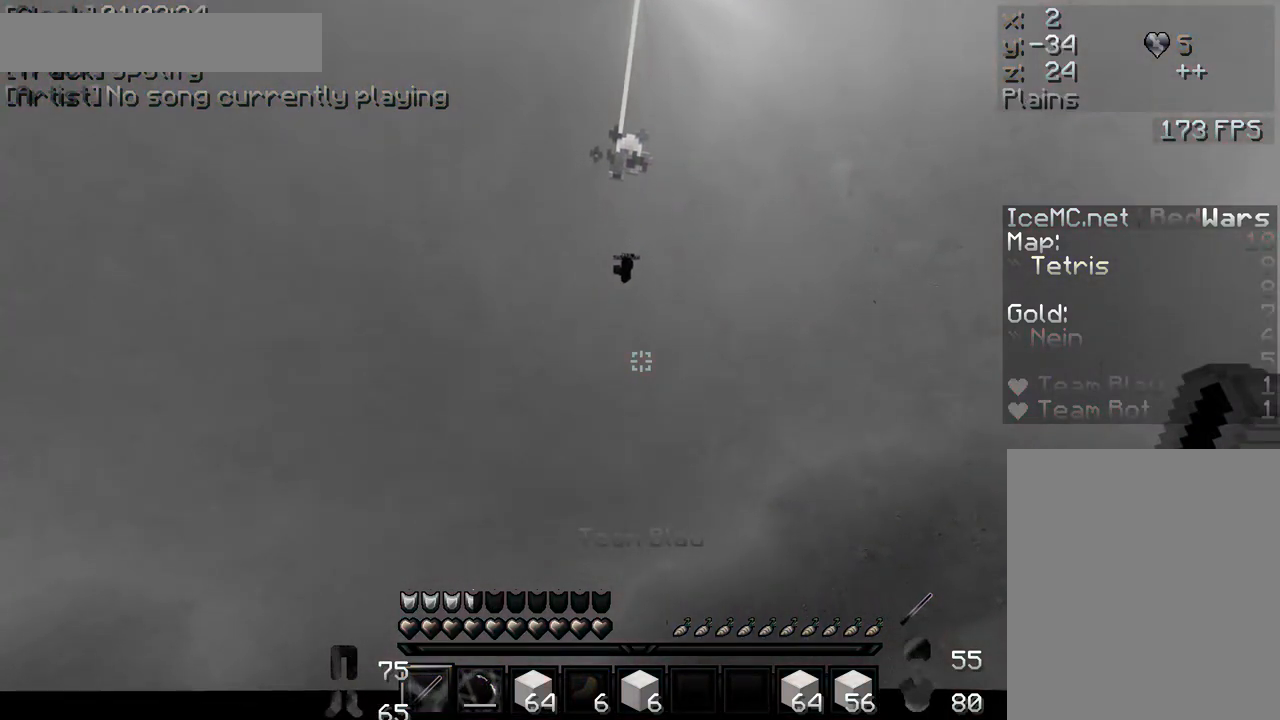
{"keys": [], "mouse": [], "events": []}
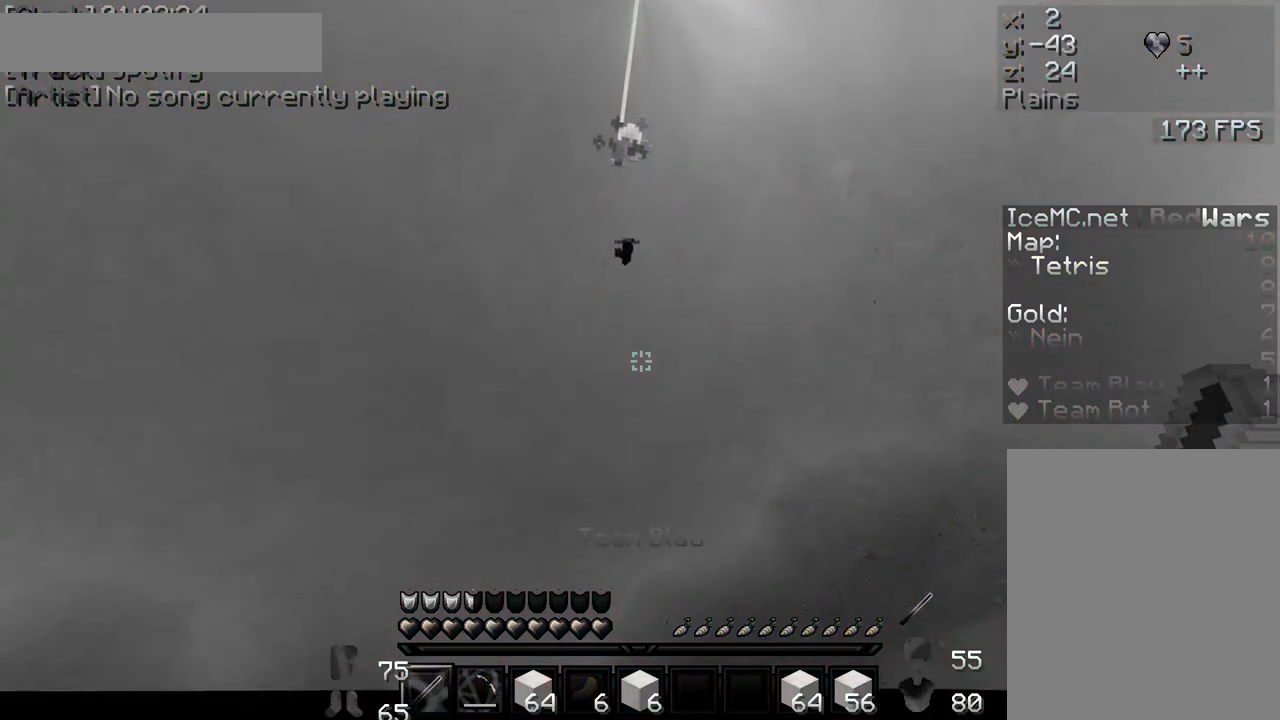
{"keys": [], "mouse": [], "events": []}
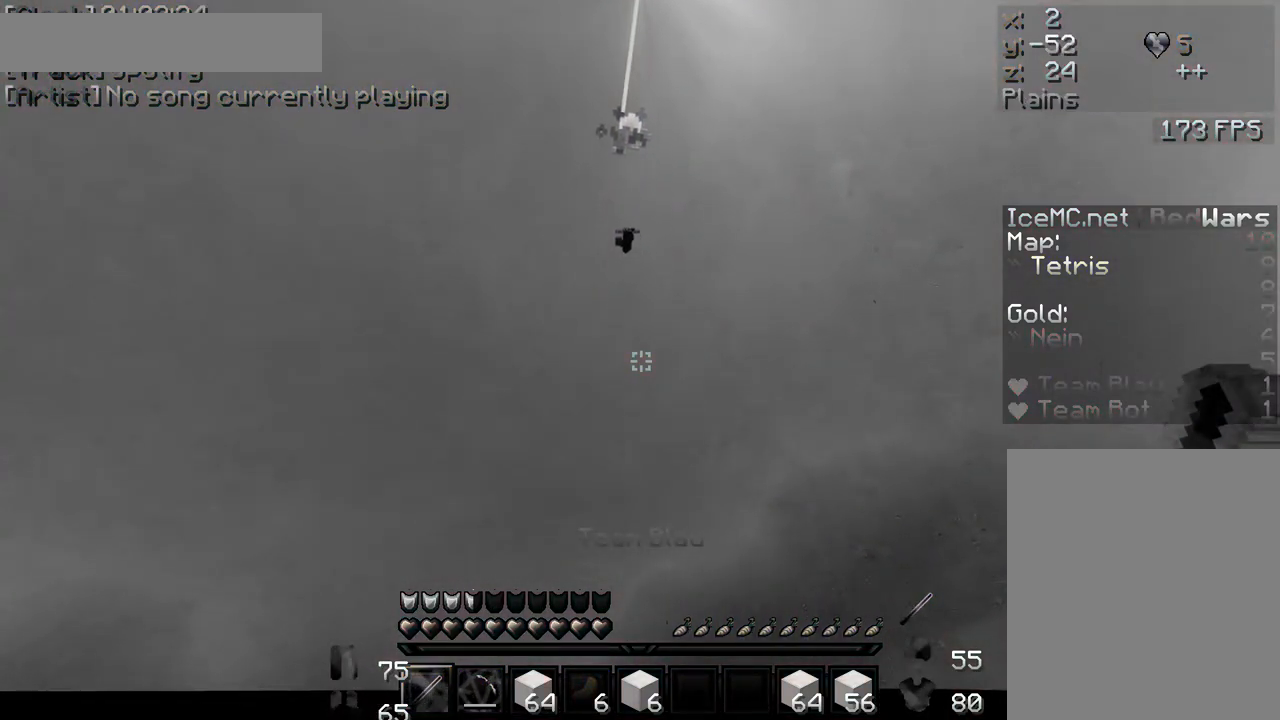
{"keys": [], "mouse": [], "events": []}